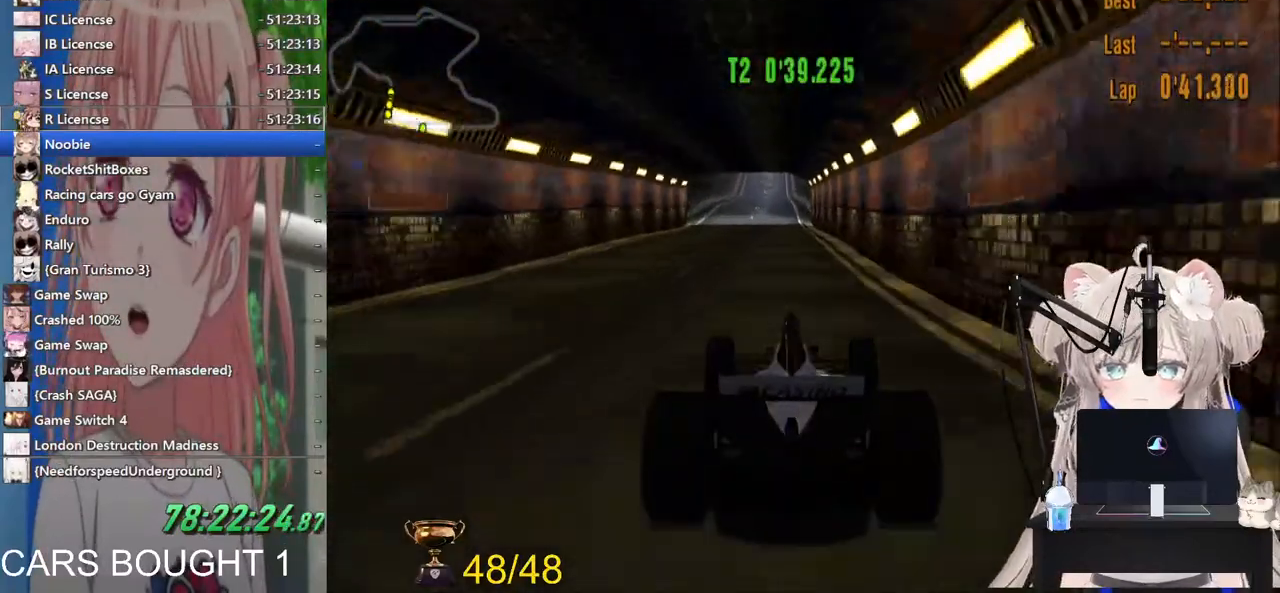
Gameplay with a controller (PlayStation layout); each line is a JSON object with the inputs held at the frame after it. "events" lists button and stick changes between this image and that frame as [ms after this image, input, new state], when the widget could be followed in between.
{"buttons": ["R2"], "left_stick": "center", "right_stick": "center", "events": []}
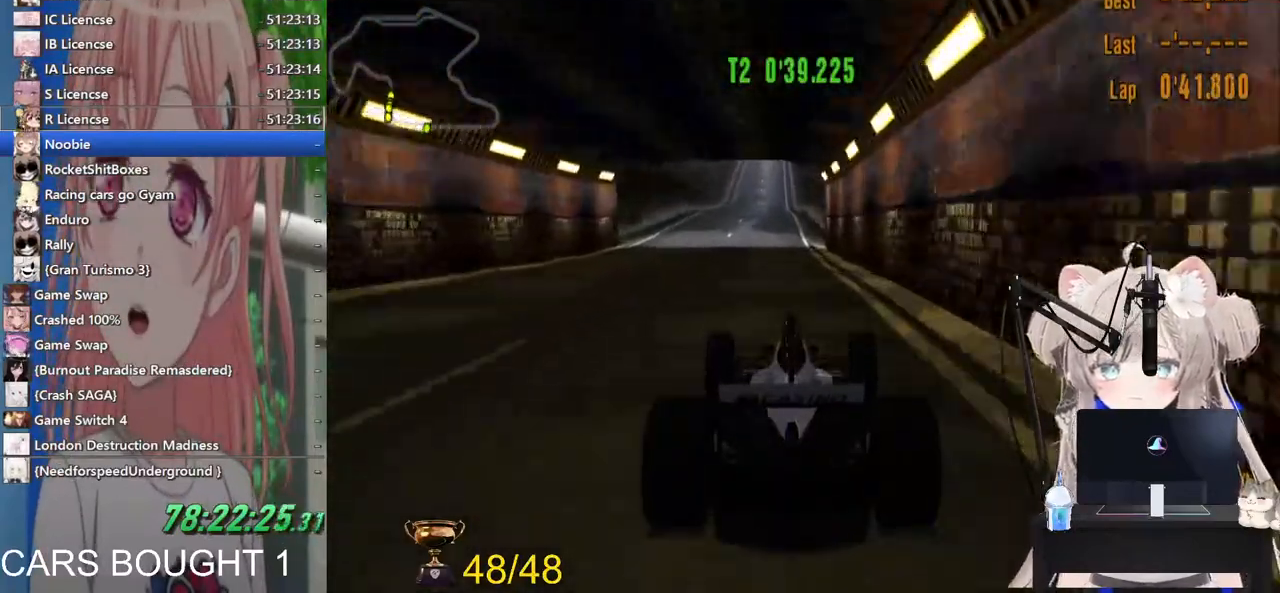
{"buttons": ["R2"], "left_stick": "center", "right_stick": "center", "events": []}
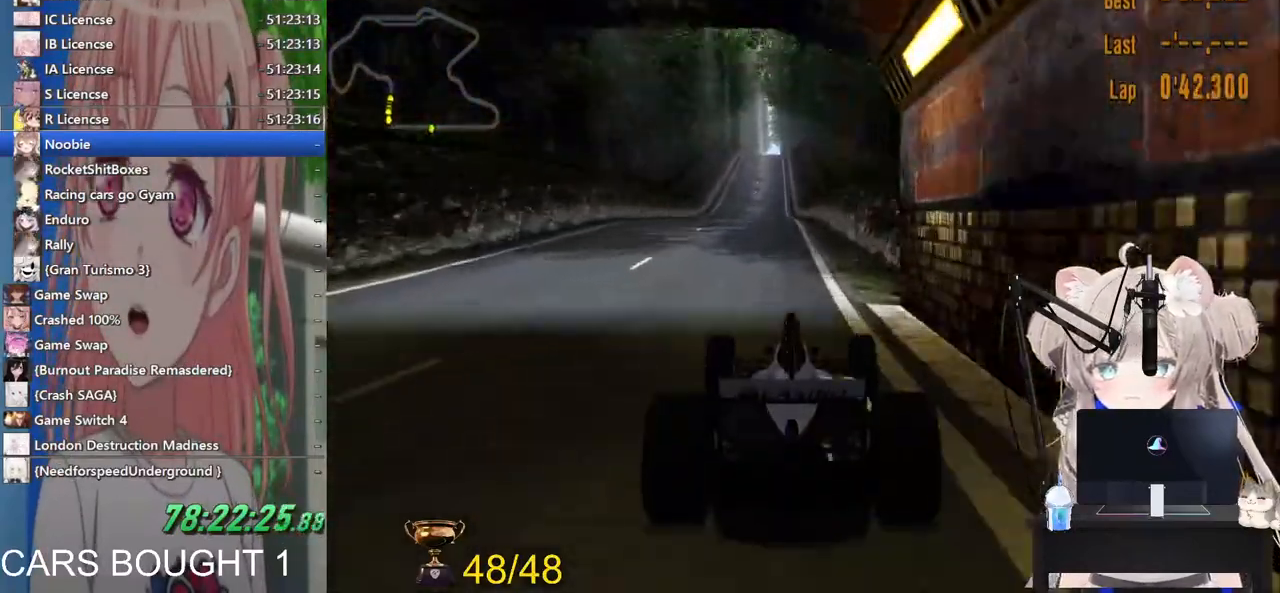
{"buttons": ["R2"], "left_stick": "center", "right_stick": "center", "events": [[367, "left_stick", "right"], [417, "left_stick", "center"]]}
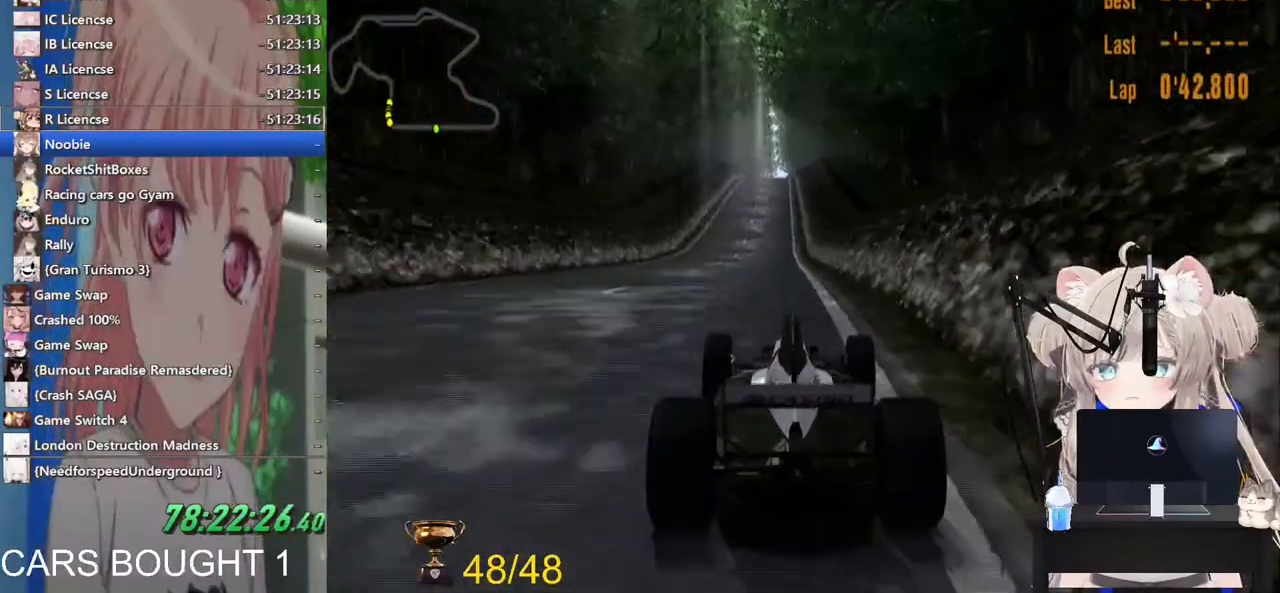
{"buttons": ["R2"], "left_stick": "center", "right_stick": "center", "events": []}
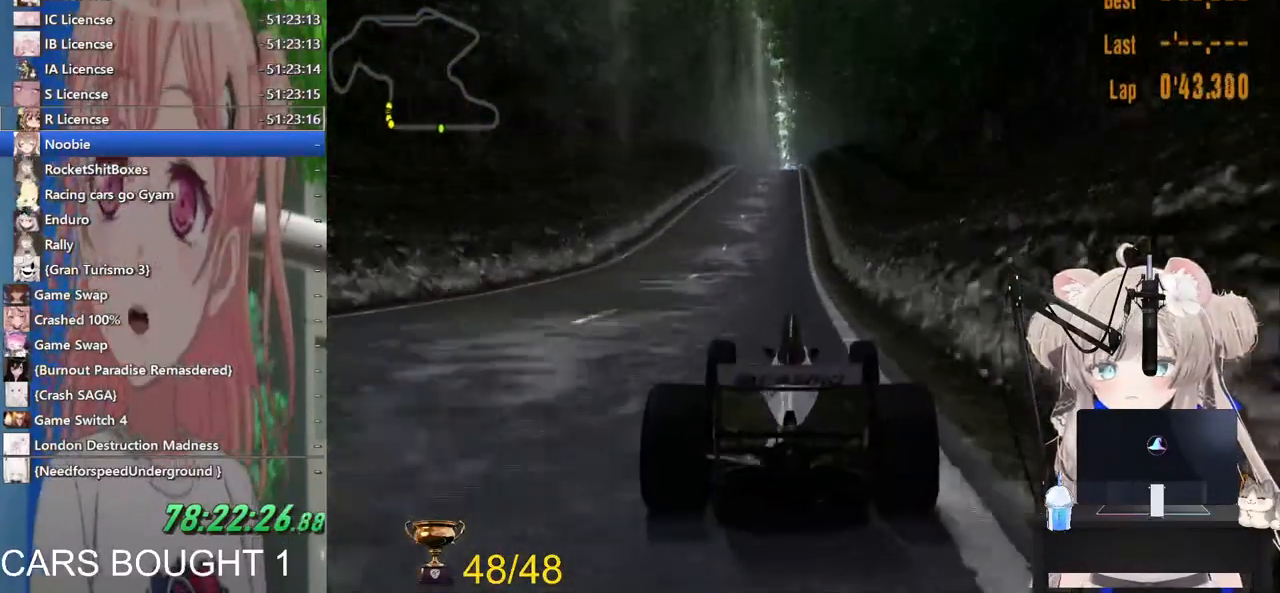
{"buttons": ["R2"], "left_stick": "center", "right_stick": "center", "events": [[317, "CROSS", "down"], [467, "CROSS", "up"]]}
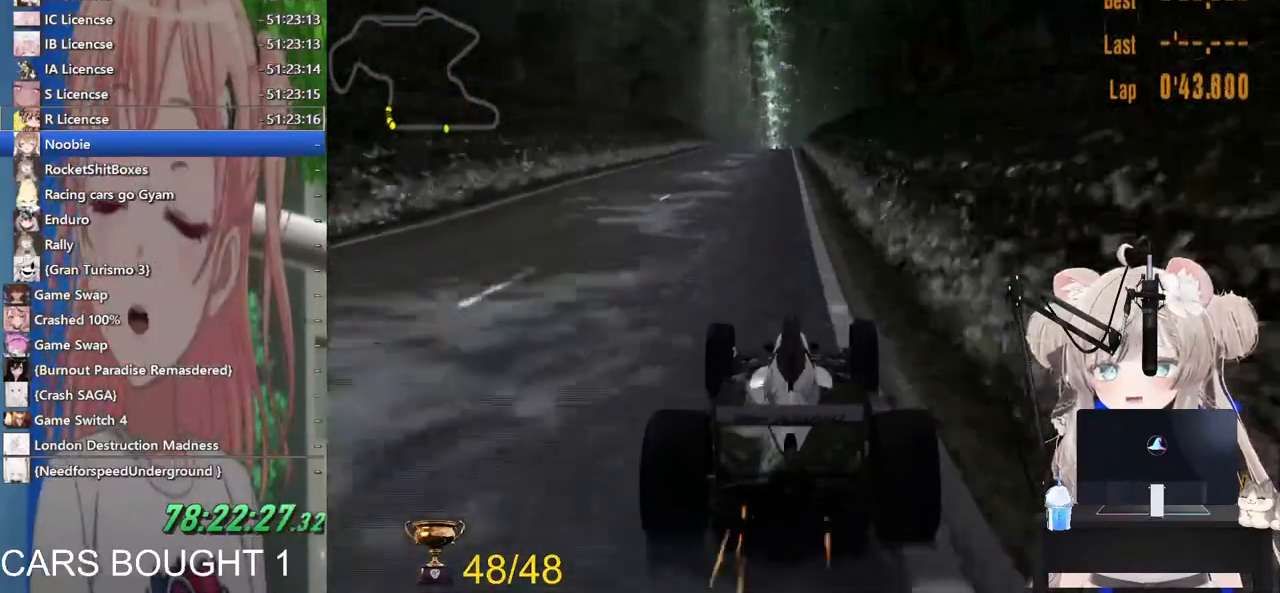
{"buttons": ["R2"], "left_stick": "down", "right_stick": "center", "events": [[267, "left_stick", "down"]]}
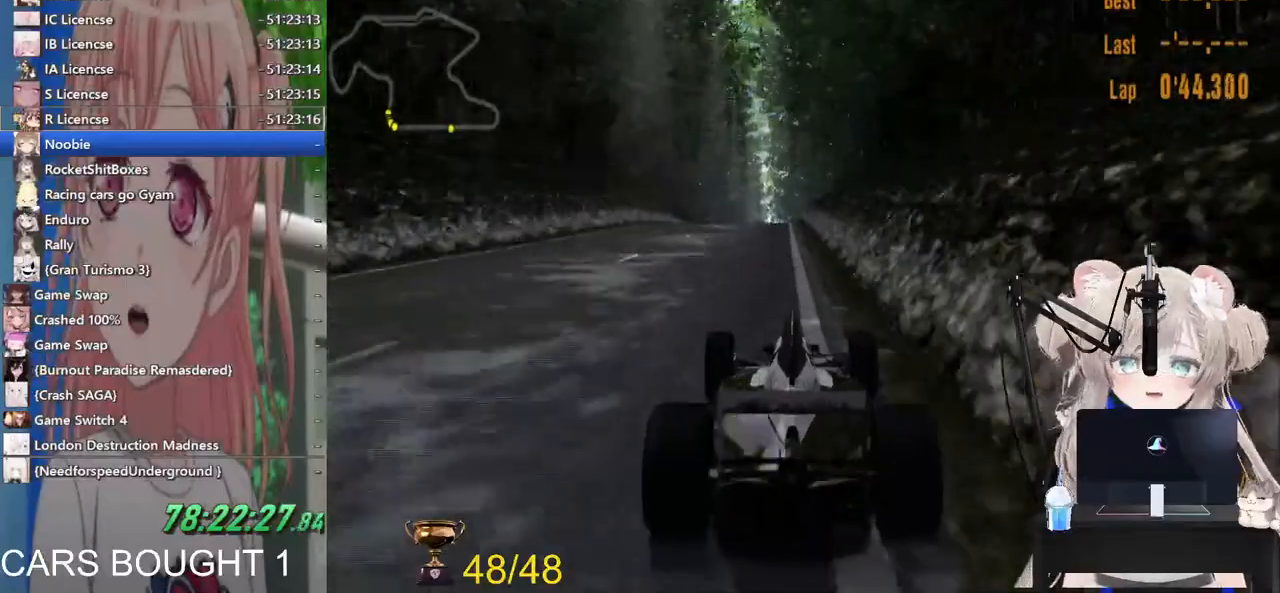
{"buttons": ["R2"], "left_stick": "center", "right_stick": "center", "events": [[283, "R1", "down"], [467, "R1", "up"], [483, "left_stick", "center"]]}
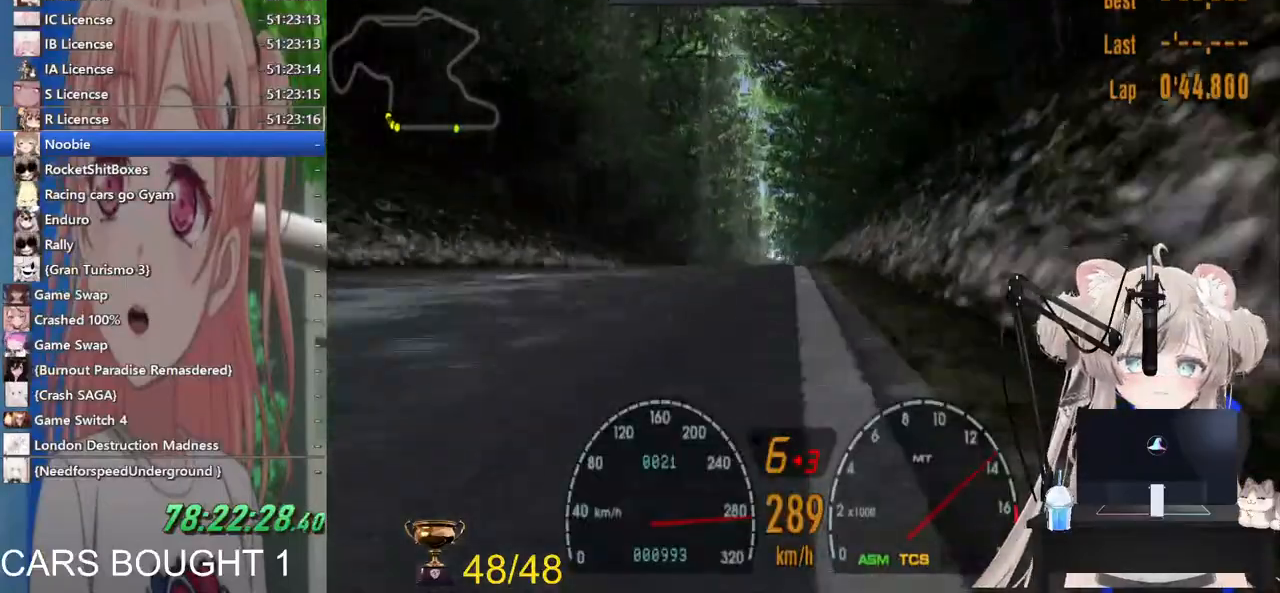
{"buttons": ["R2"], "left_stick": "center", "right_stick": "center", "events": [[333, "R1", "down"], [483, "R1", "up"]]}
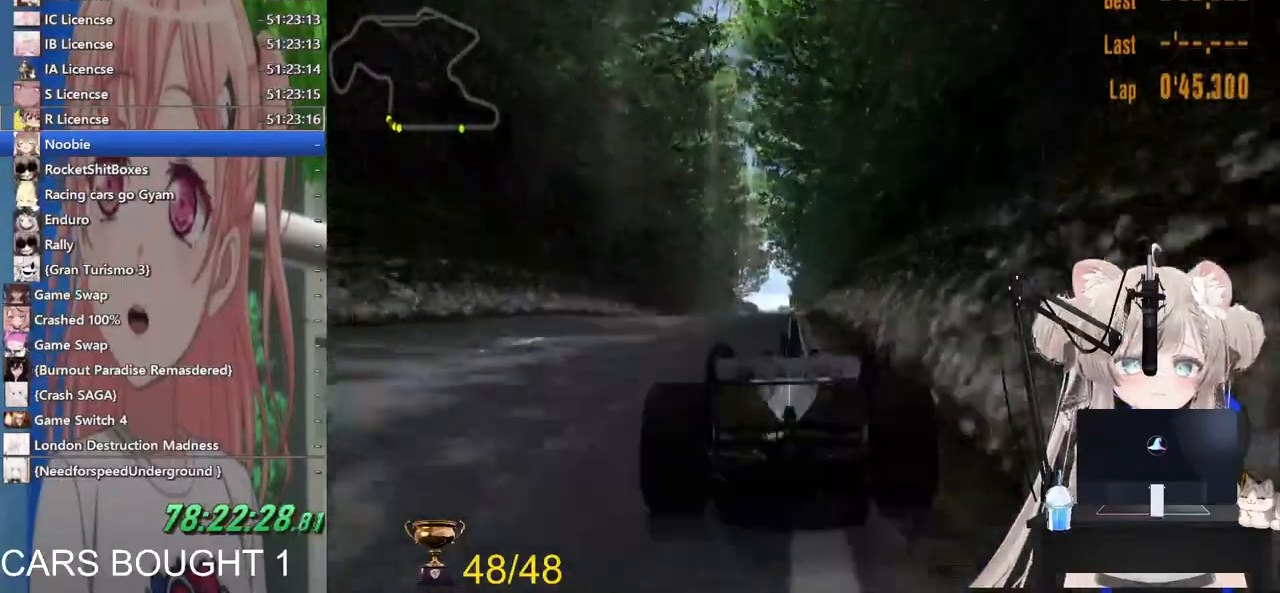
{"buttons": ["R1", "R2"], "left_stick": "center", "right_stick": "center", "events": [[383, "R1", "down"]]}
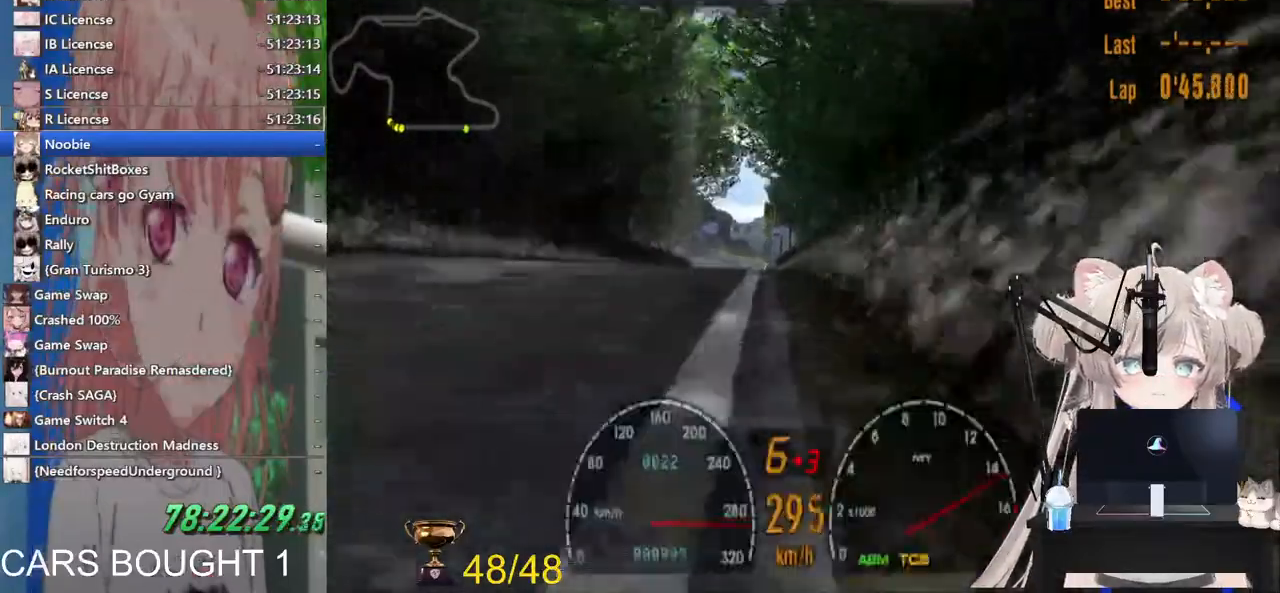
{"buttons": ["R2"], "left_stick": "center", "right_stick": "center", "events": [[33, "R1", "up"]]}
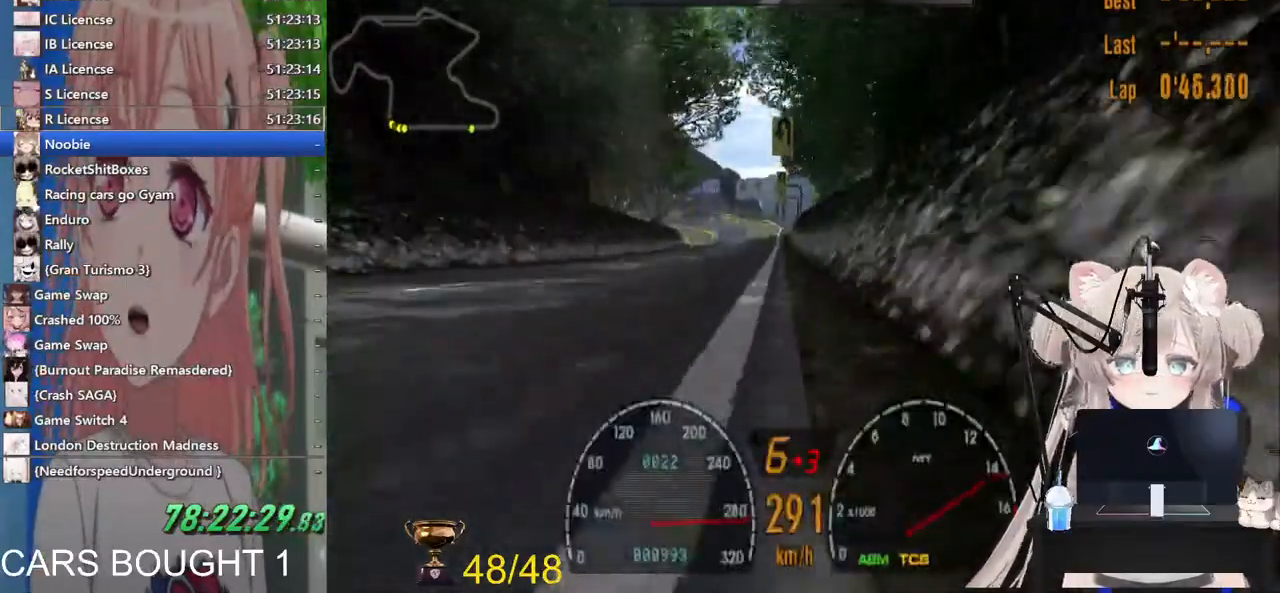
{"buttons": ["R2"], "left_stick": "center", "right_stick": "center", "events": [[33, "CROSS", "down"], [167, "CROSS", "up"]]}
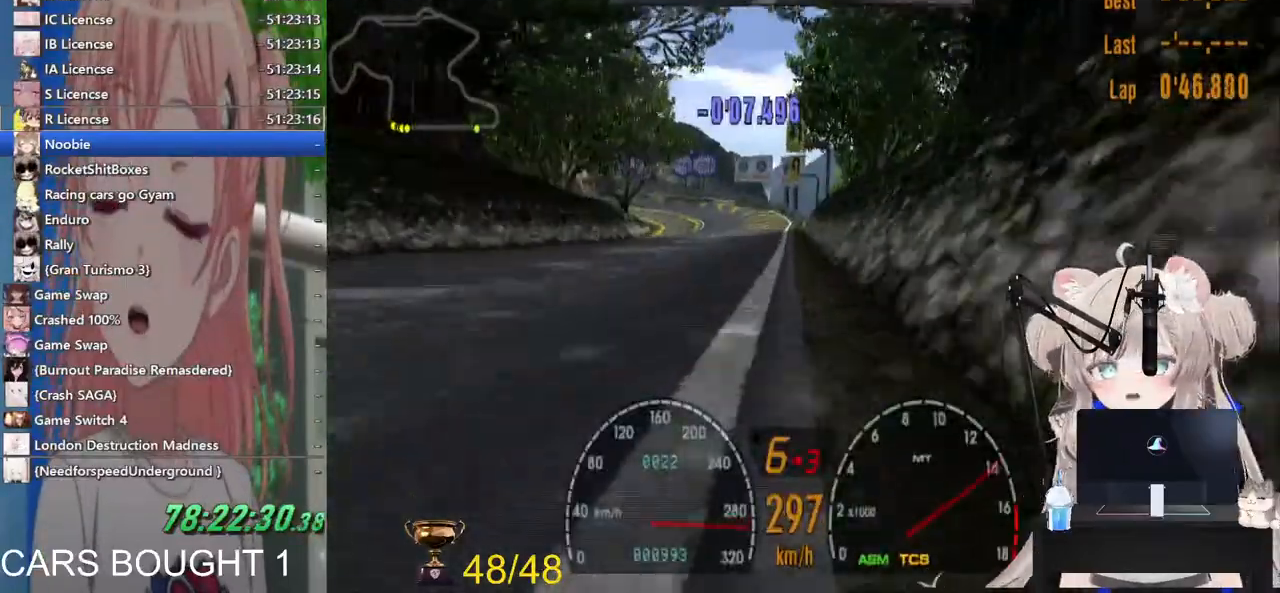
{"buttons": [], "left_stick": "center", "right_stick": "center", "events": [[233, "left_stick", "left"], [367, "R2", "up"], [400, "left_stick", "center"]]}
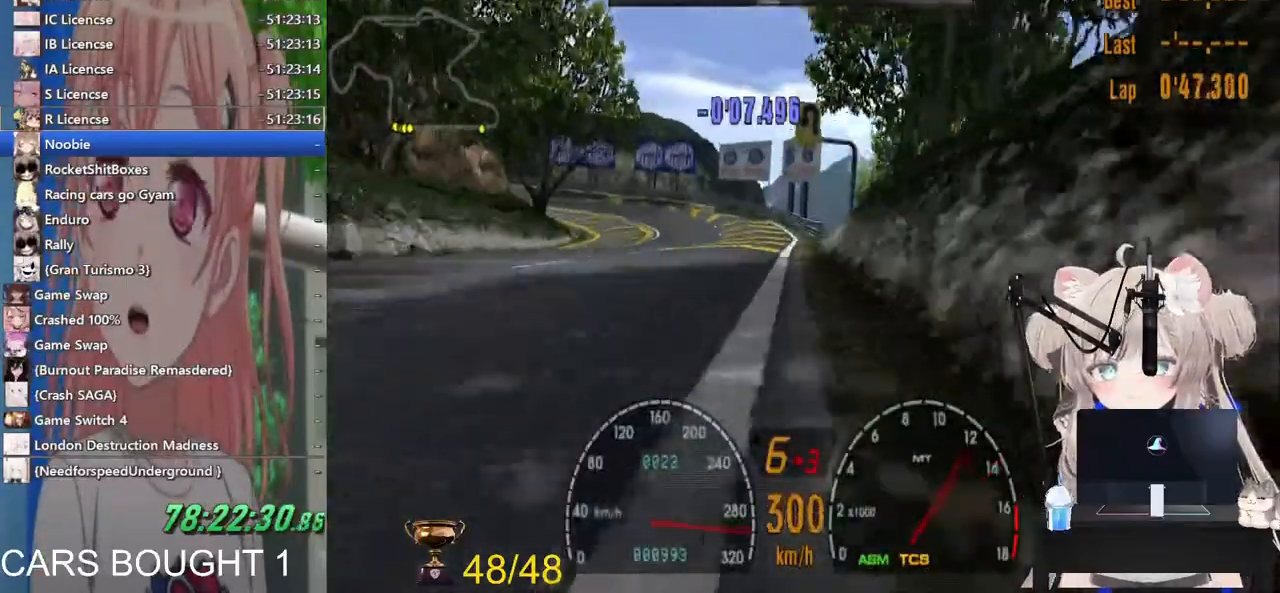
{"buttons": ["SQUARE", "L2"], "left_stick": "left", "right_stick": "center"}
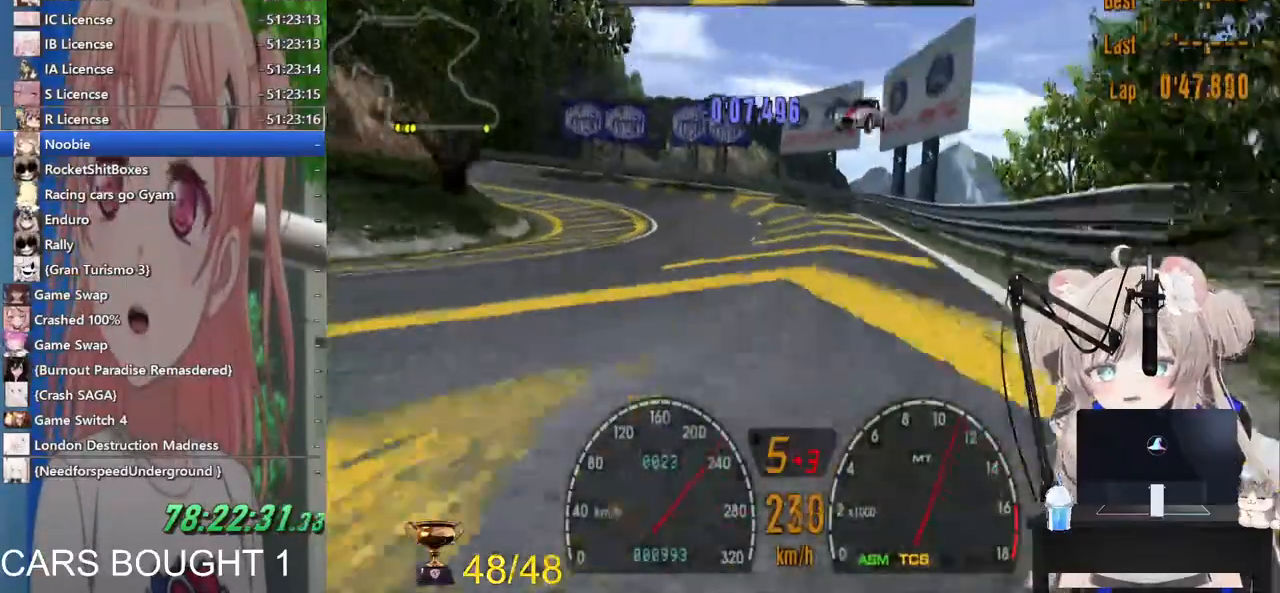
{"buttons": [], "left_stick": "left", "right_stick": "center", "events": [[83, "SQUARE", "up"], [100, "L2", "up"], [283, "R2", "down"], [500, "R2", "up"]]}
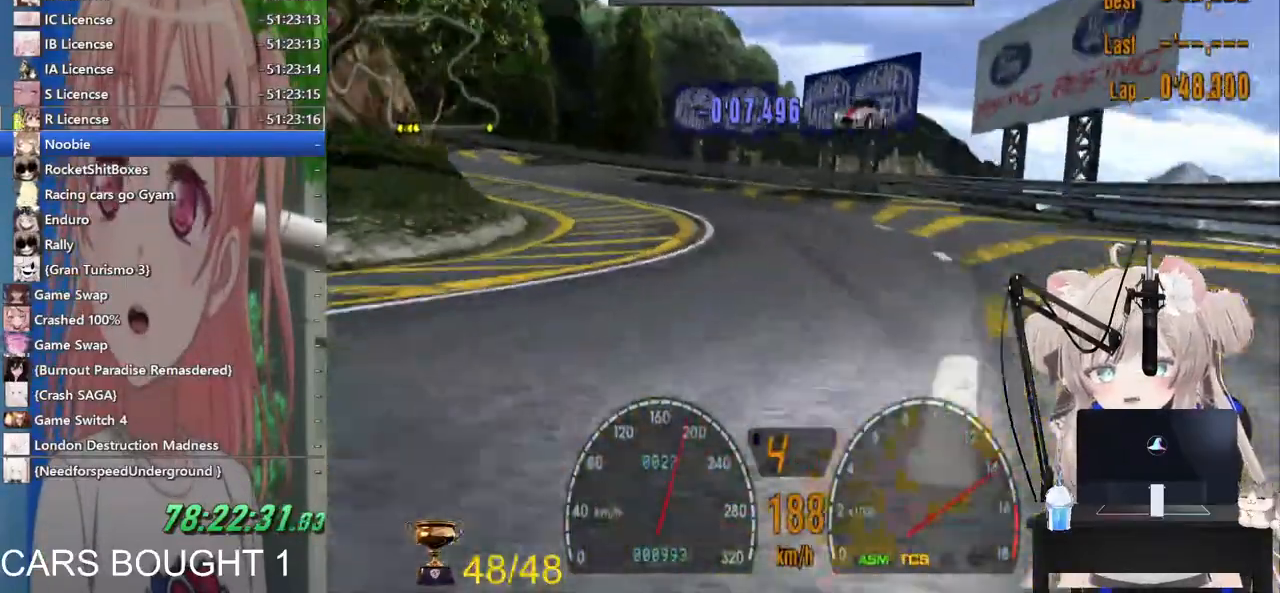
{"buttons": ["SQUARE"], "left_stick": "left", "right_stick": "center", "events": [[383, "SQUARE", "down"]]}
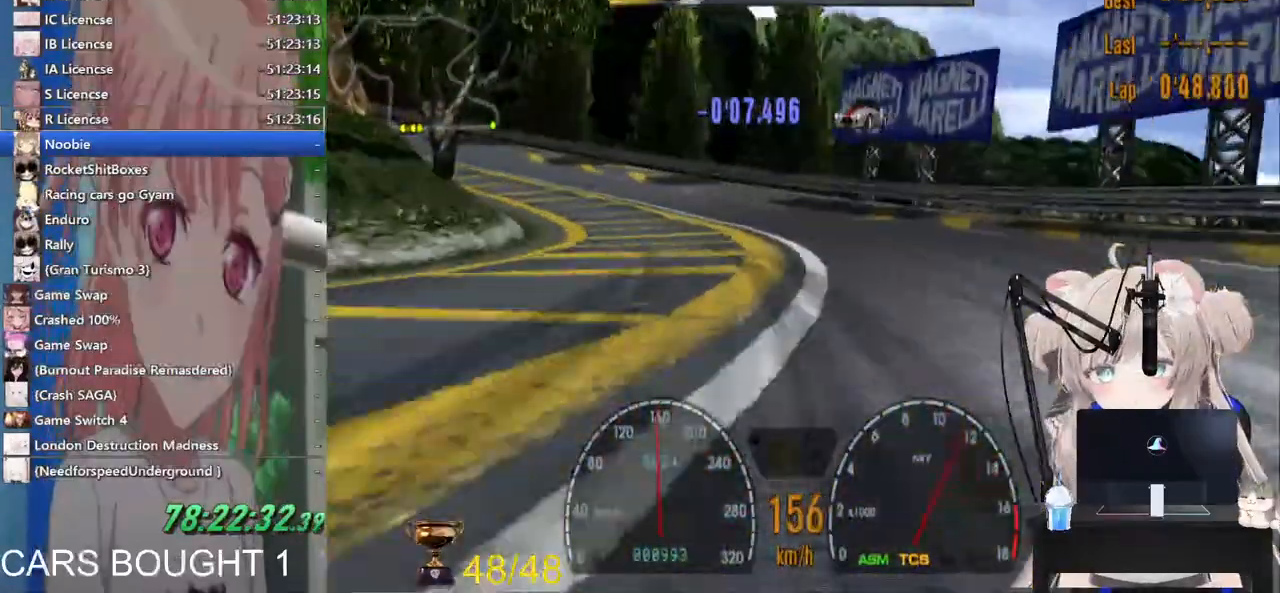
{"buttons": ["R2"], "left_stick": "left", "right_stick": "down", "events": [[33, "SQUARE", "up"], [167, "R2", "down"], [267, "right_stick", "down"]]}